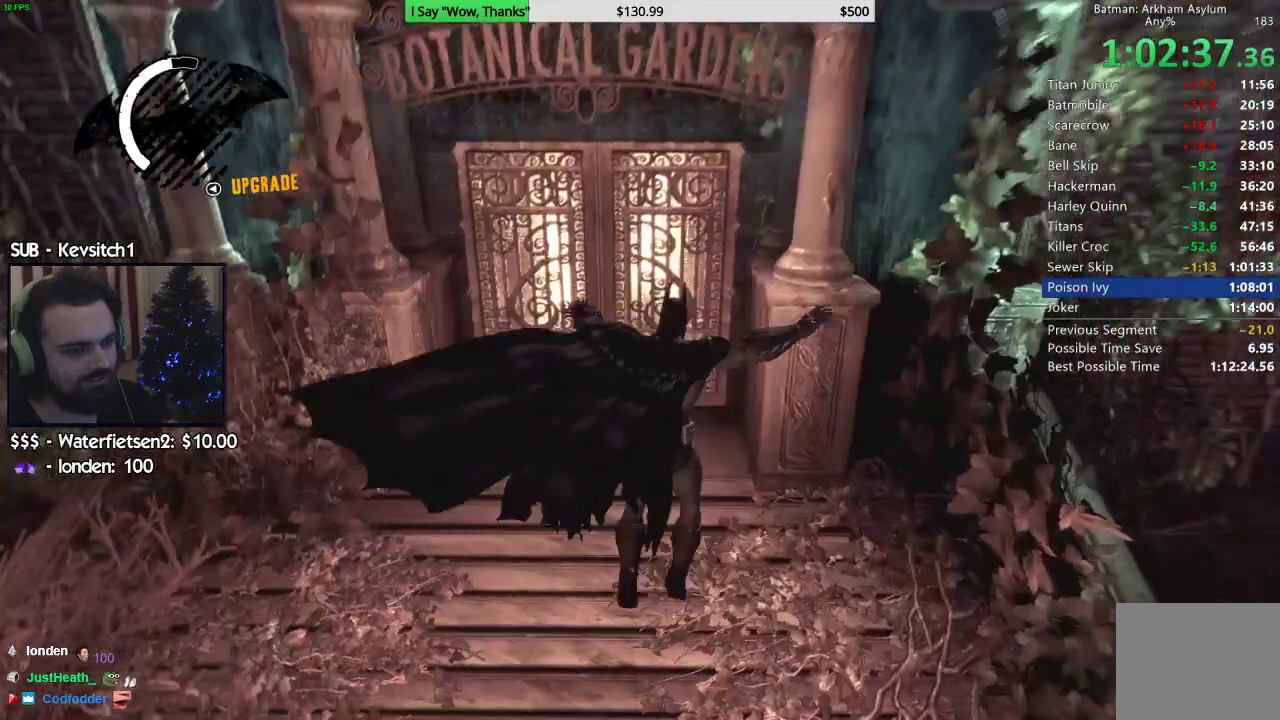
Gameplay with a controller (PlayStation layout); each line is a JSON object with the inputs held at the frame after it (dt_ms = milliseconds from this image to that frame). "events" lists button and stick changes between this image and that frame as [ms after this image, input, new state], when the widget could be followed in between. Not read: L1.
{"dt_ms": 500, "buttons": ["CROSS"], "left_stick": "up", "right_stick": "left", "events": [[183, "left_stick", "up"], [200, "CROSS", "down"]]}
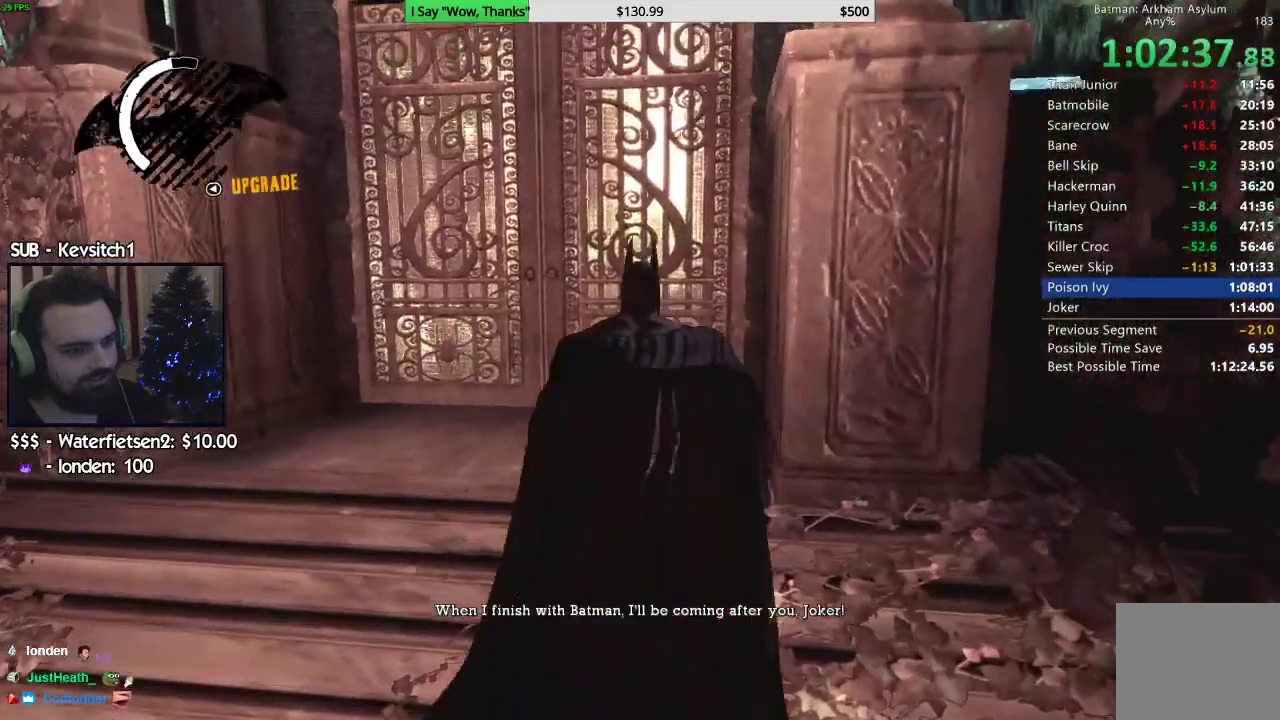
{"dt_ms": 500, "buttons": [], "left_stick": "up", "right_stick": "center"}
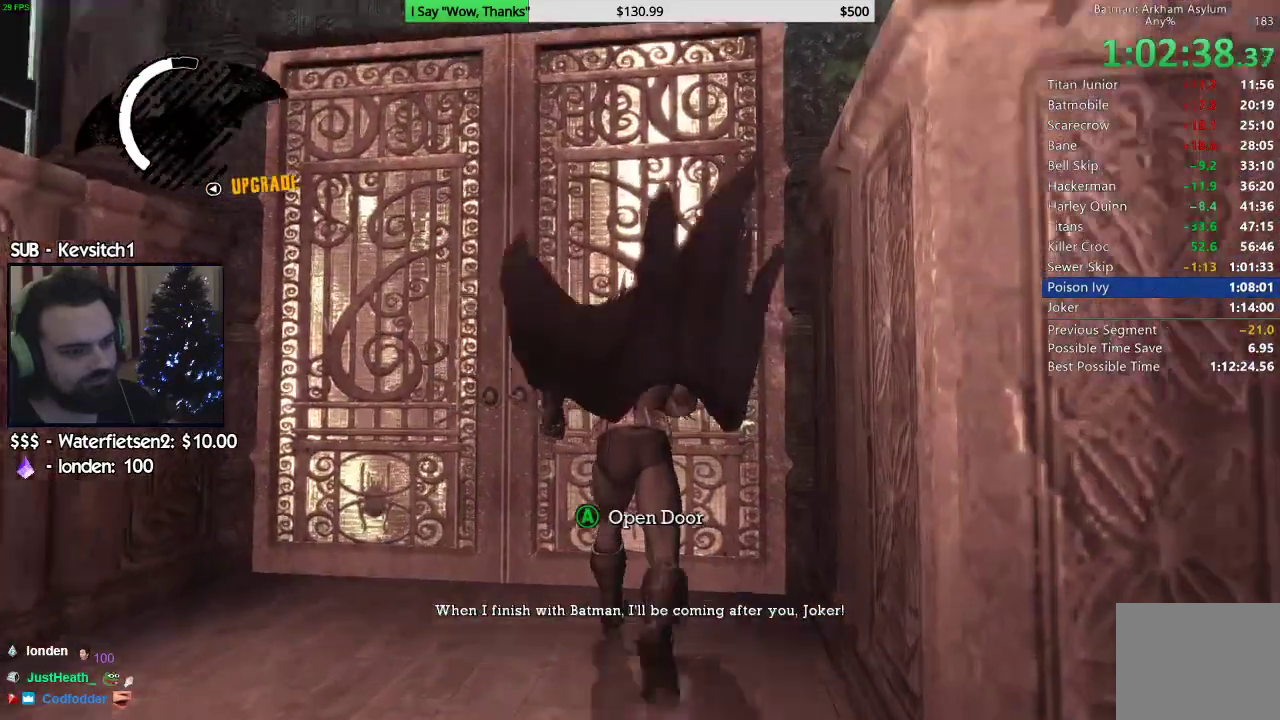
{"dt_ms": 500, "buttons": [], "left_stick": "up", "right_stick": "center", "events": [[17, "CROSS", "down"], [133, "CROSS", "up"]]}
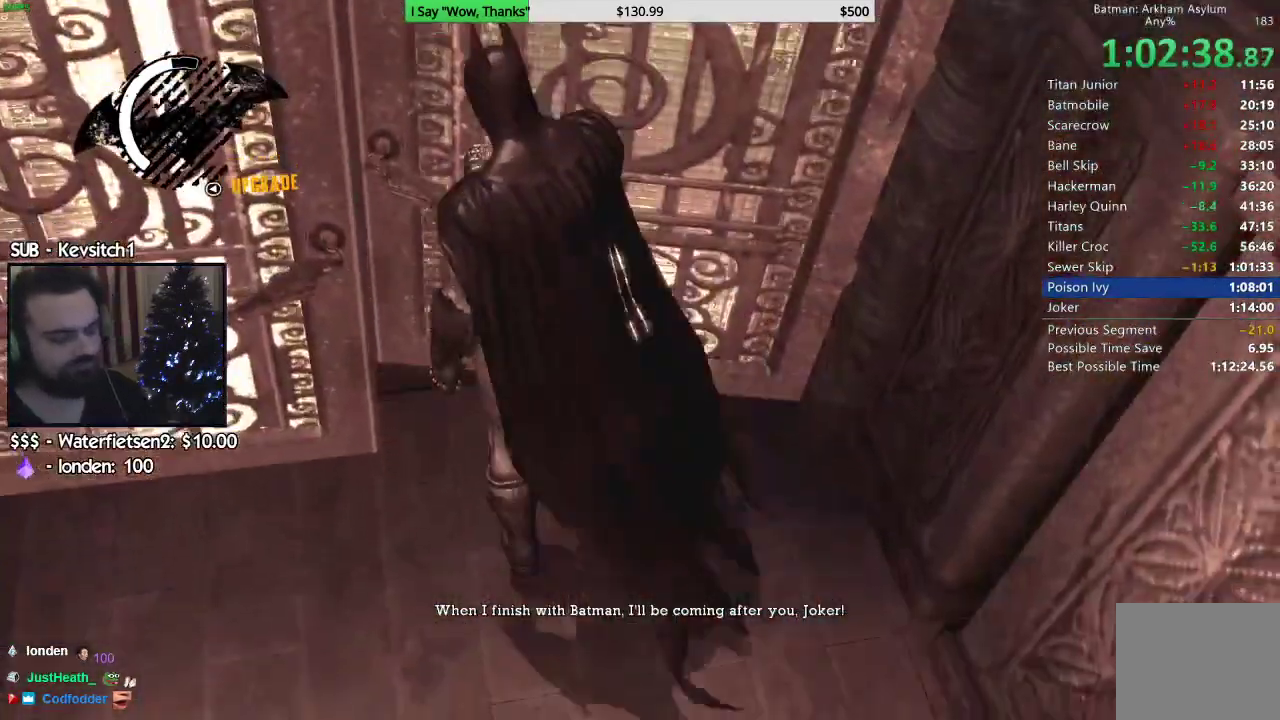
{"dt_ms": 500, "buttons": [], "left_stick": "up", "right_stick": "center", "events": []}
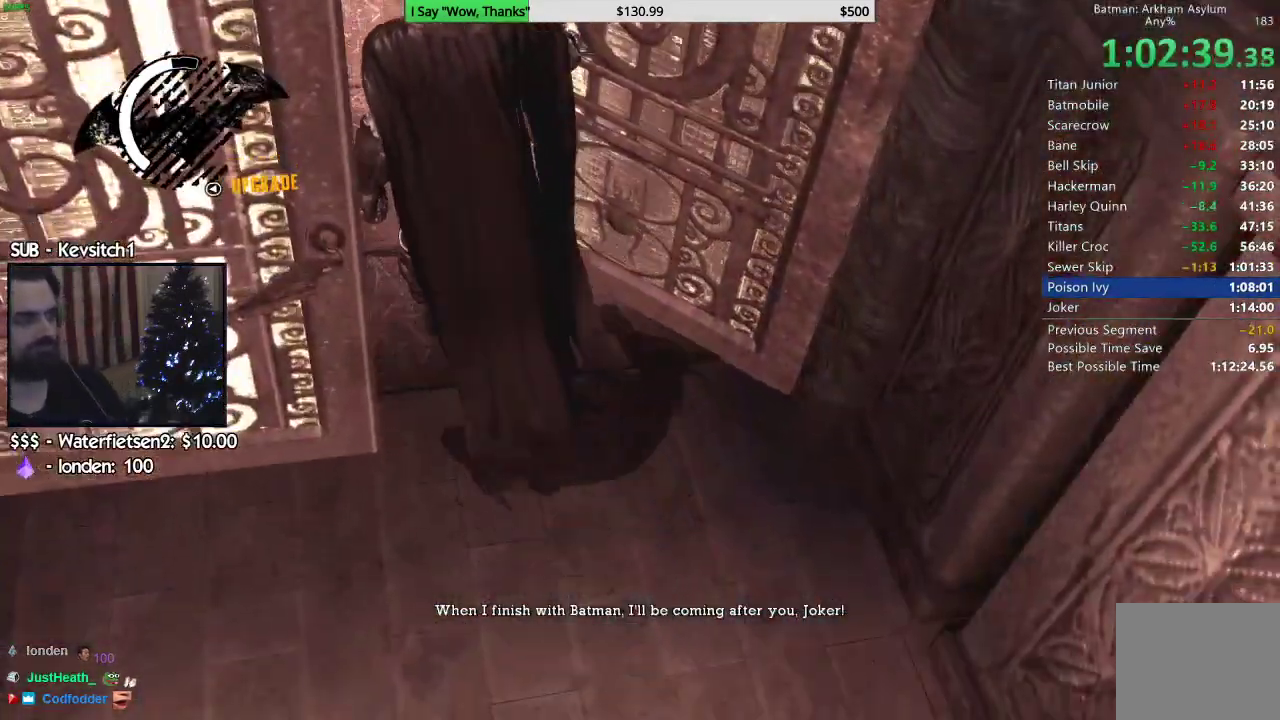
{"dt_ms": 500, "buttons": [], "left_stick": "center", "right_stick": "center", "events": [[433, "left_stick", "center"]]}
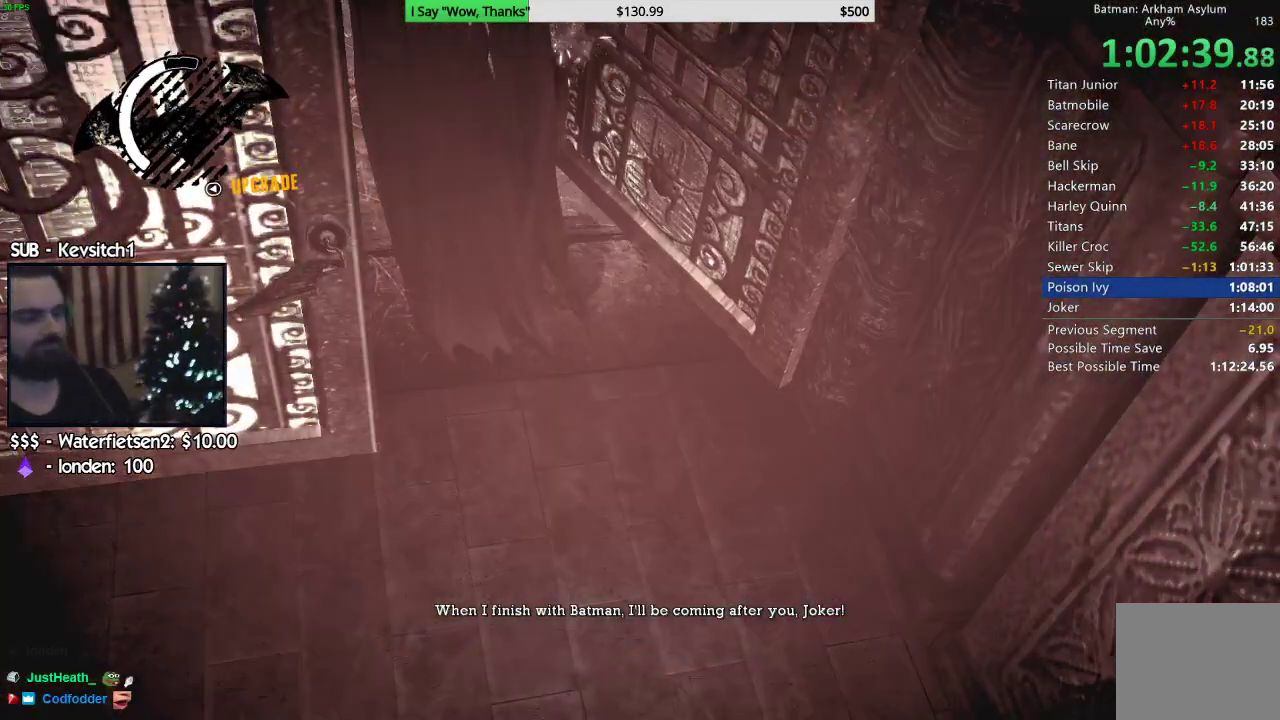
{"dt_ms": 500, "buttons": [], "left_stick": "center", "right_stick": "center", "events": []}
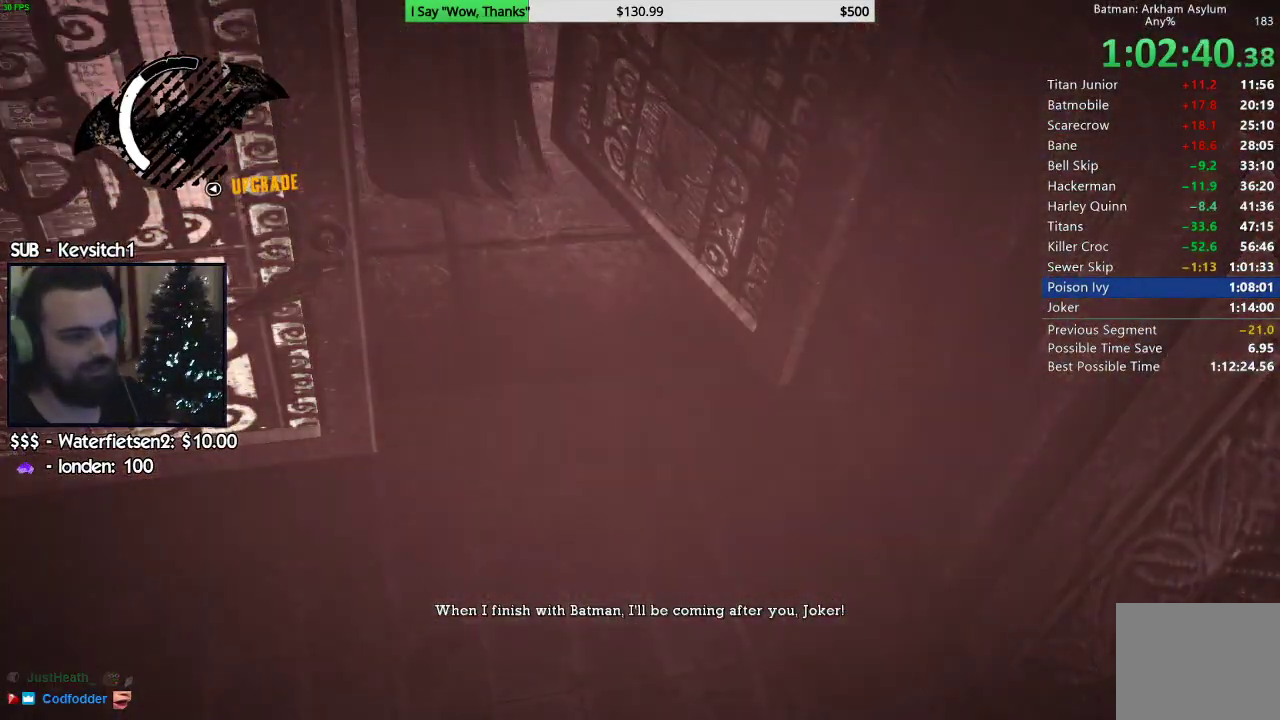
{"dt_ms": 500, "buttons": [], "left_stick": "center", "right_stick": "center", "events": []}
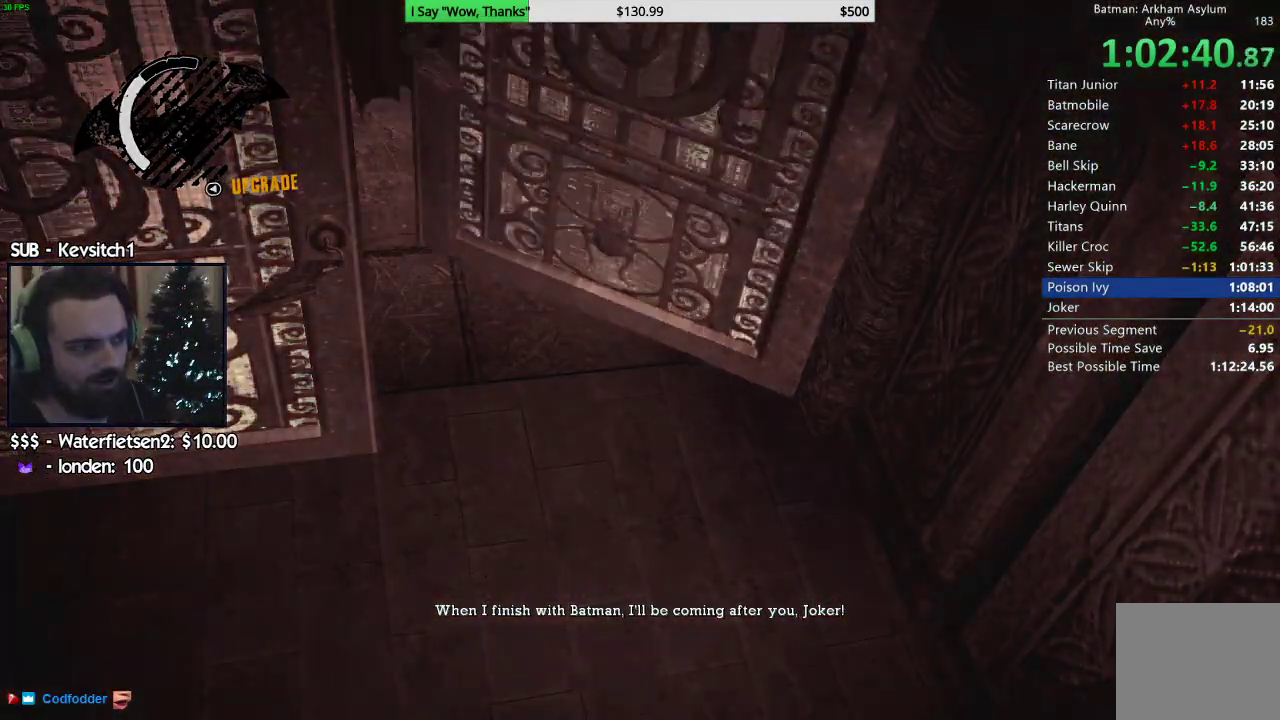
{"dt_ms": 500, "buttons": [], "left_stick": "center", "right_stick": "center", "events": []}
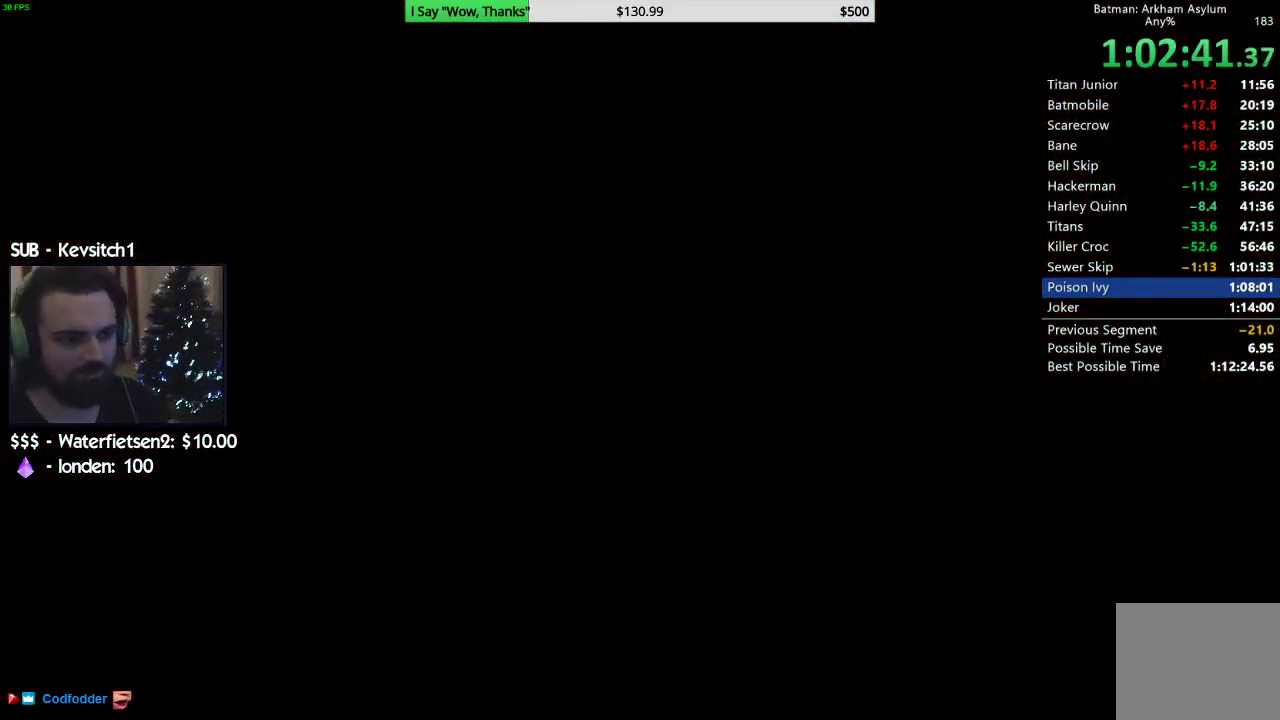
{"dt_ms": 500, "buttons": ["R2"], "left_stick": "center", "right_stick": "center", "events": [[417, "R2", "down"]]}
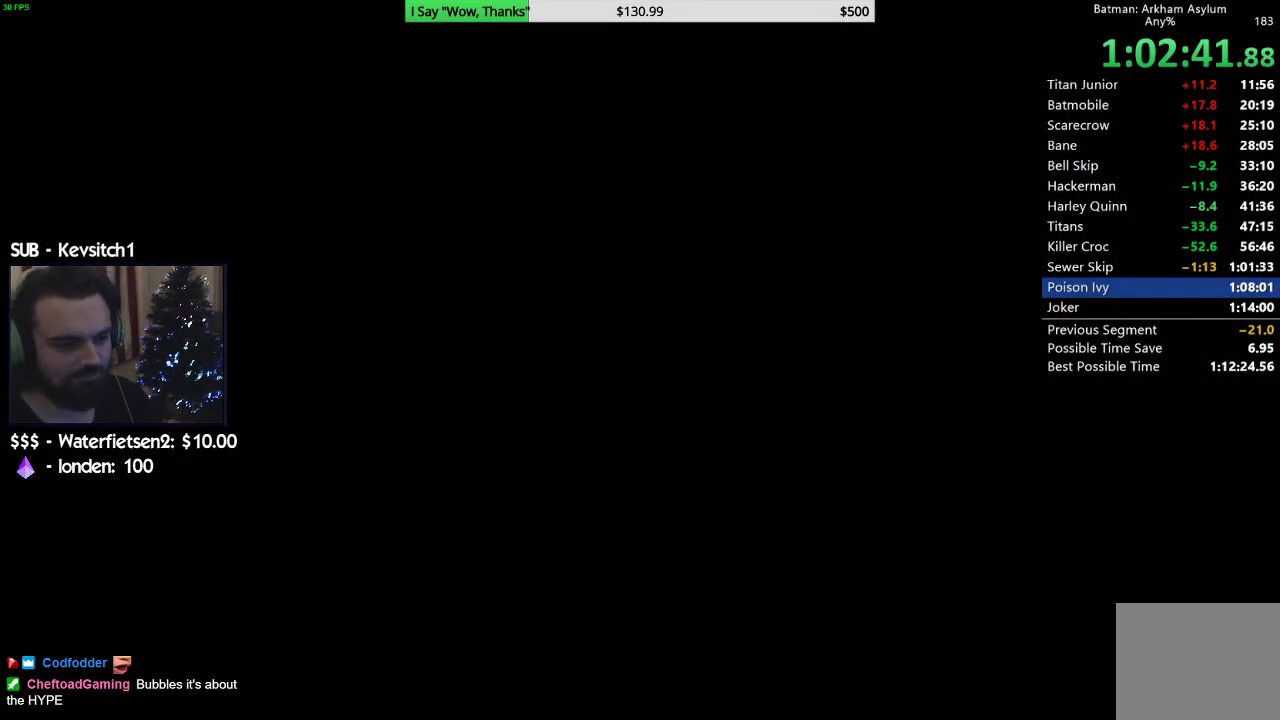
{"dt_ms": 500, "buttons": ["R2"], "left_stick": "up", "right_stick": "down-left", "events": [[100, "right_stick", "down-left"], [350, "left_stick", "up"]]}
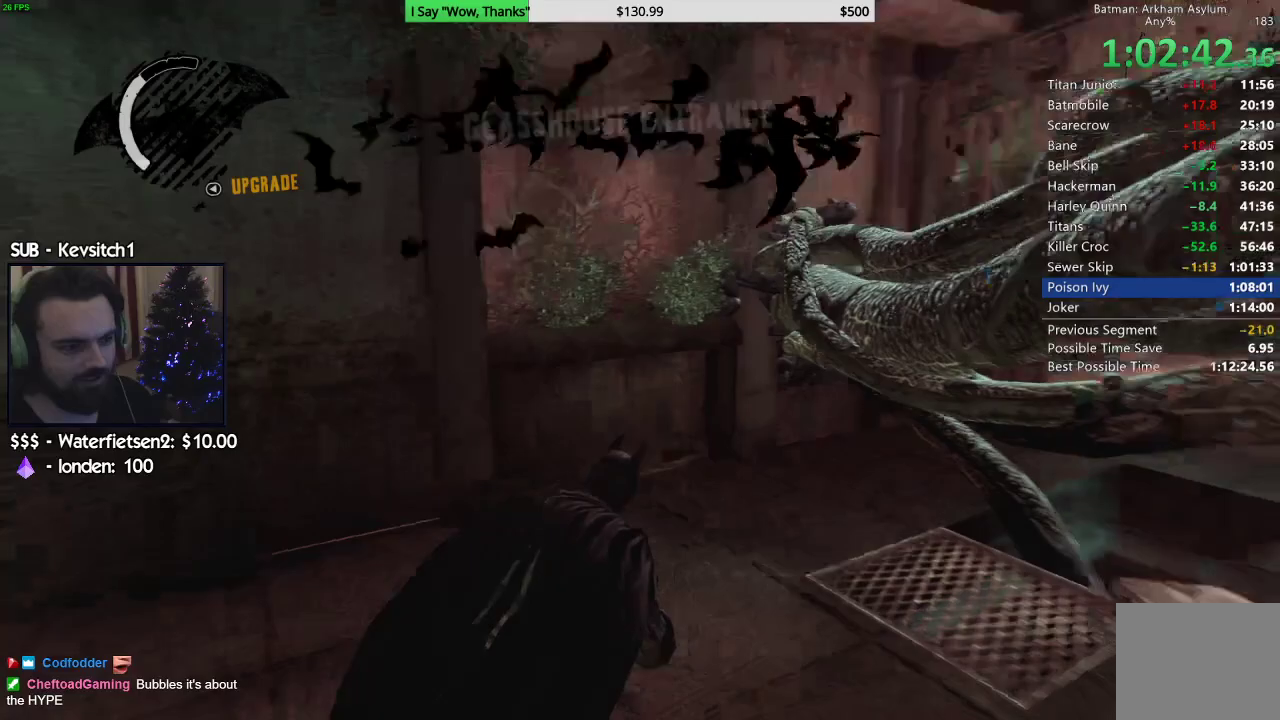
{"dt_ms": 500, "buttons": ["R2"], "left_stick": "up", "right_stick": "down-left", "events": [[167, "right_stick", "left"], [333, "right_stick", "down"], [400, "right_stick", "down-left"]]}
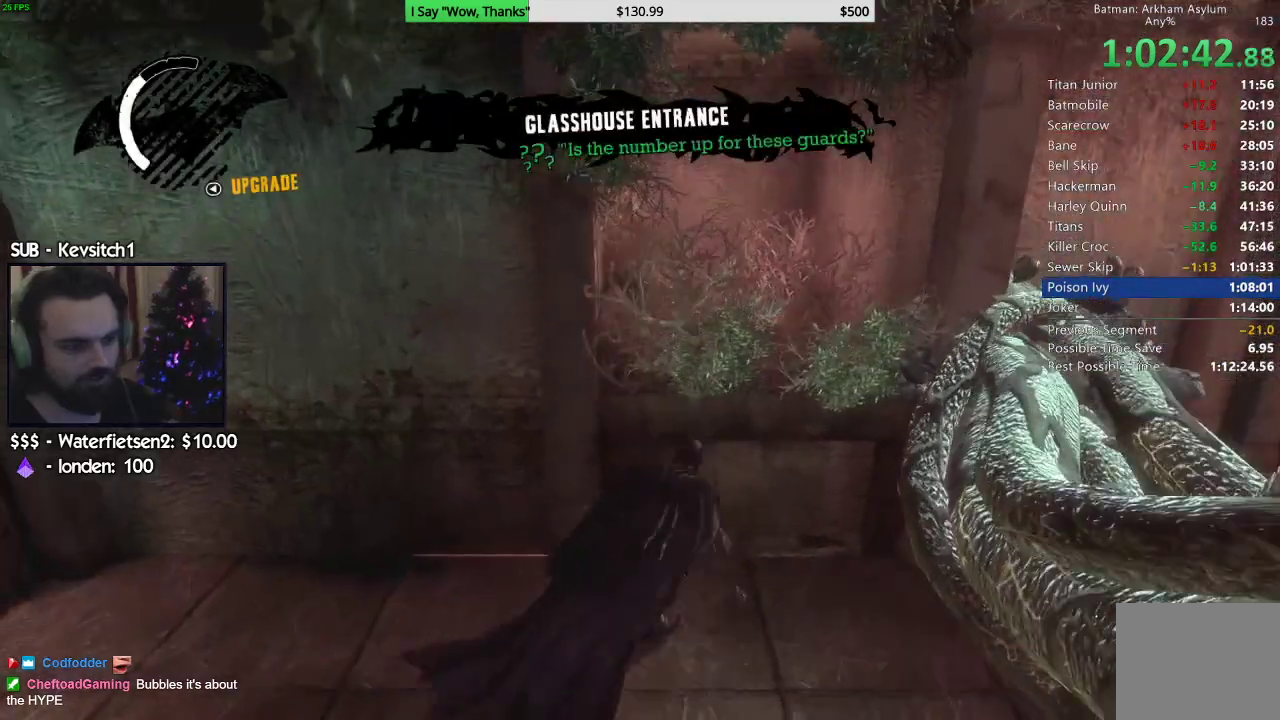
{"dt_ms": 500, "buttons": [], "left_stick": "up", "right_stick": "down-right", "events": [[17, "R2", "up"], [450, "right_stick", "down-right"]]}
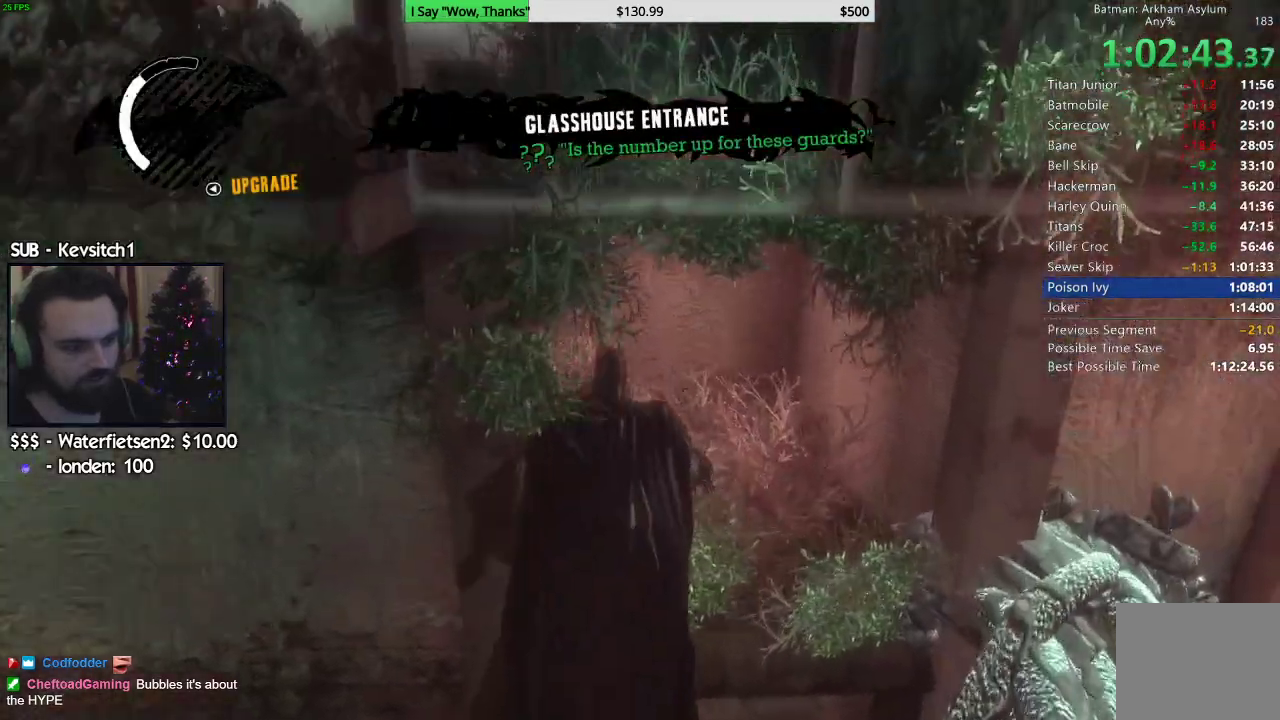
{"dt_ms": 500, "buttons": ["L2"], "left_stick": "right", "right_stick": "right", "events": [[83, "left_stick", "center"], [250, "L2", "down"], [333, "right_stick", "right"], [383, "left_stick", "right"]]}
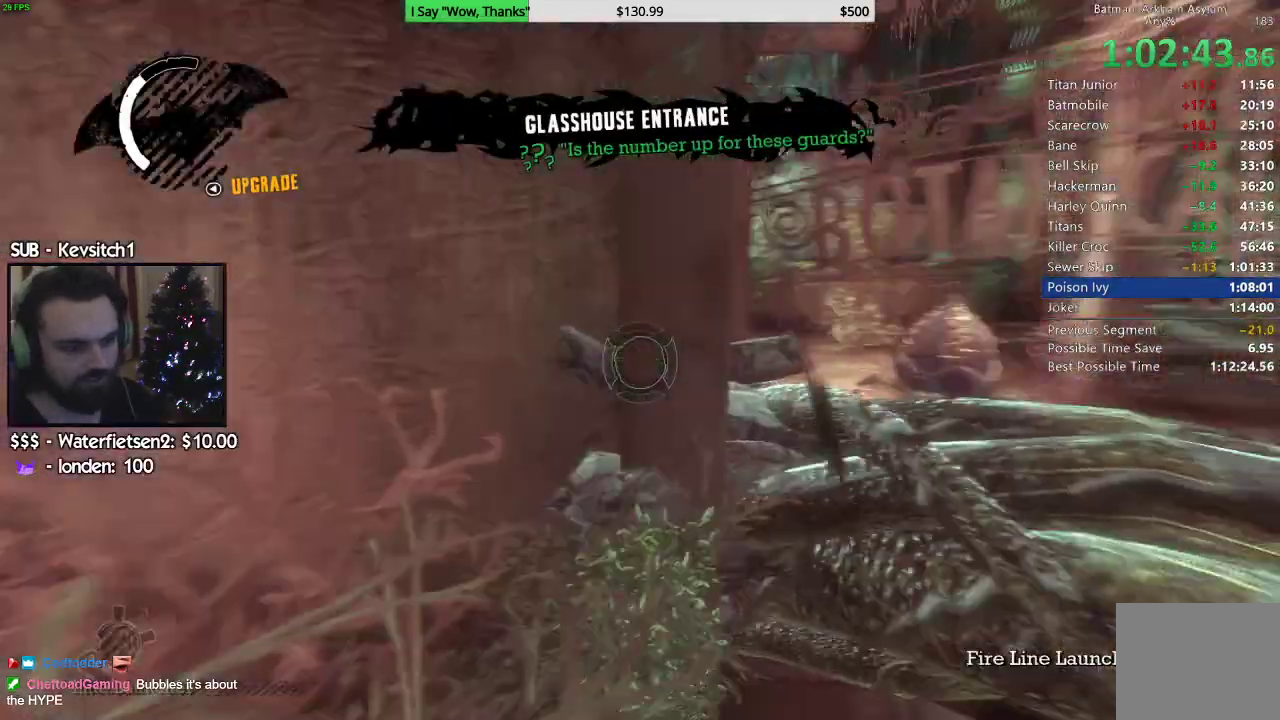
{"dt_ms": 500, "buttons": ["L2"], "left_stick": "right", "right_stick": "down-right", "events": [[150, "left_stick", "center"], [433, "right_stick", "down-right"], [500, "left_stick", "right"]]}
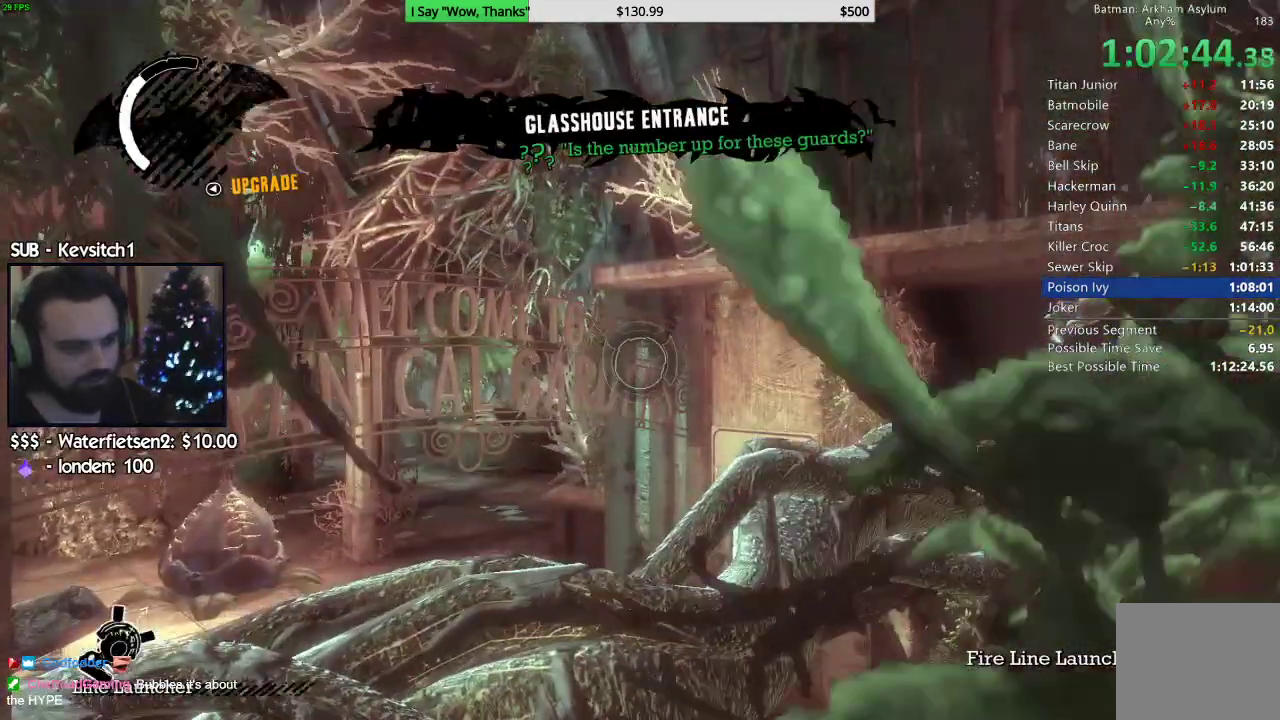
{"dt_ms": 500, "buttons": ["L2"], "left_stick": "center", "right_stick": "down-left"}
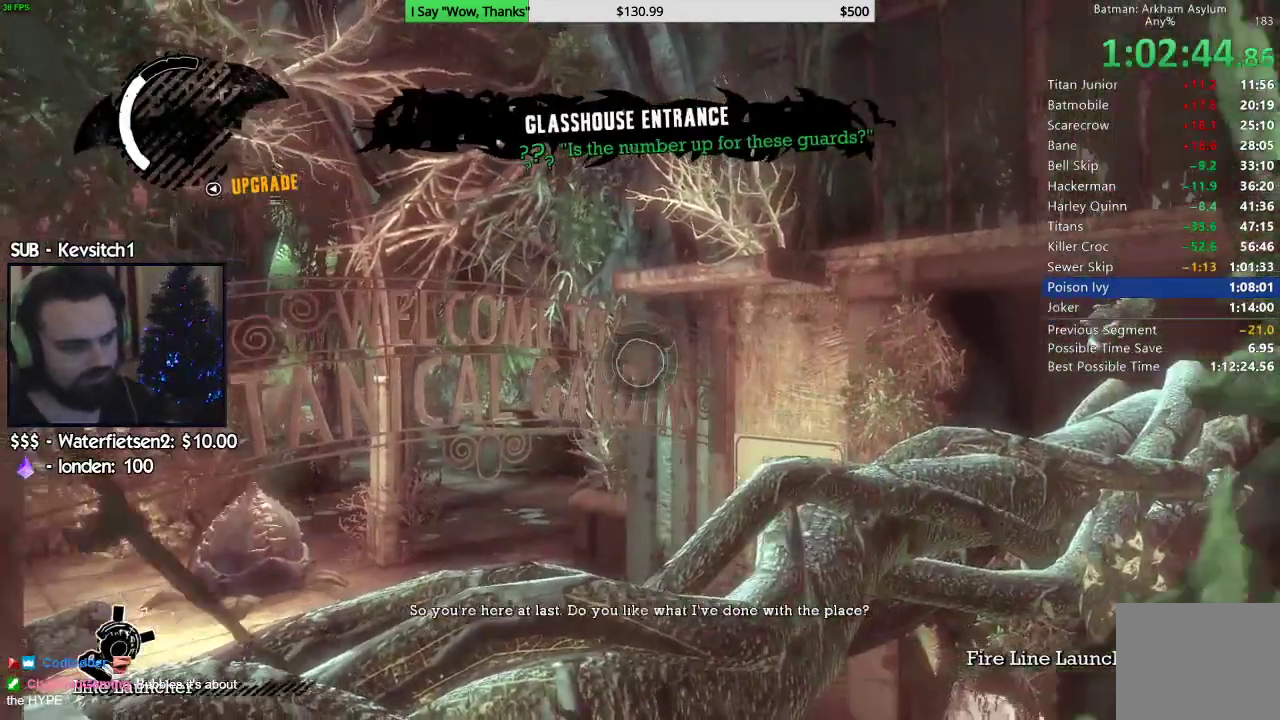
{"dt_ms": 500, "buttons": ["L2"], "left_stick": "center", "right_stick": "down-left", "events": []}
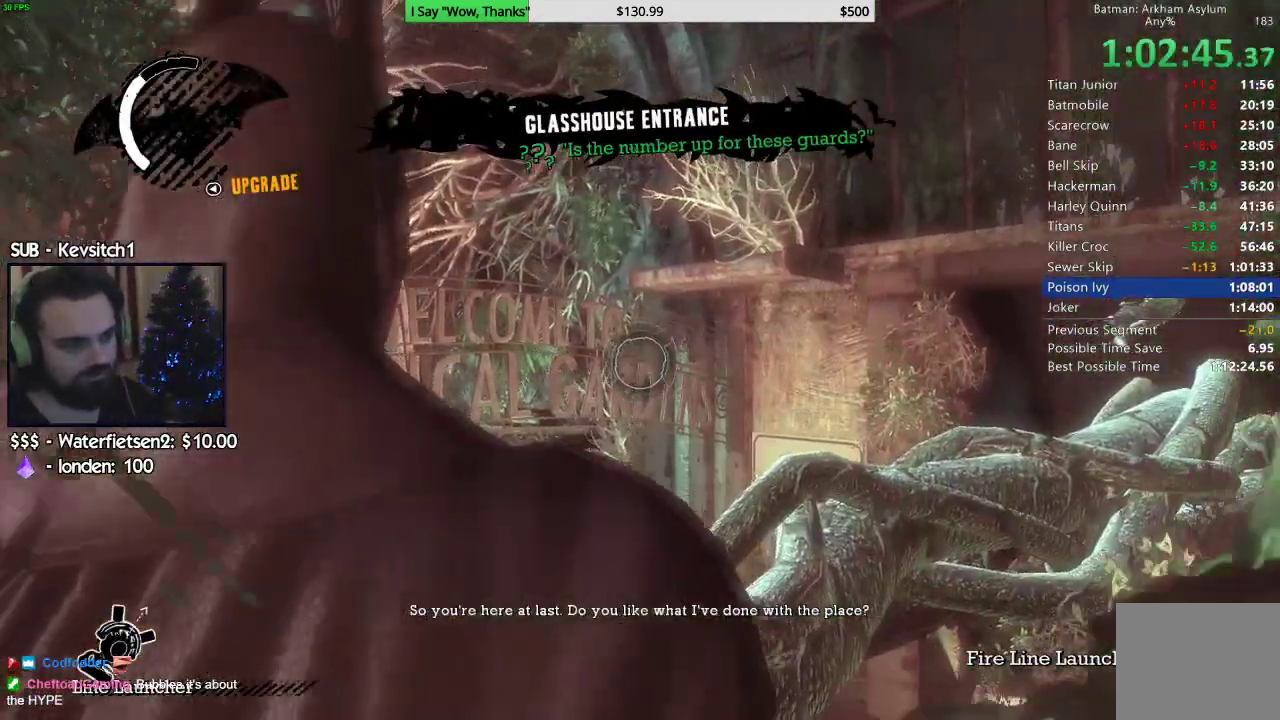
{"dt_ms": 1000, "buttons": ["L2", "R2"], "left_stick": "center", "right_stick": "down"}
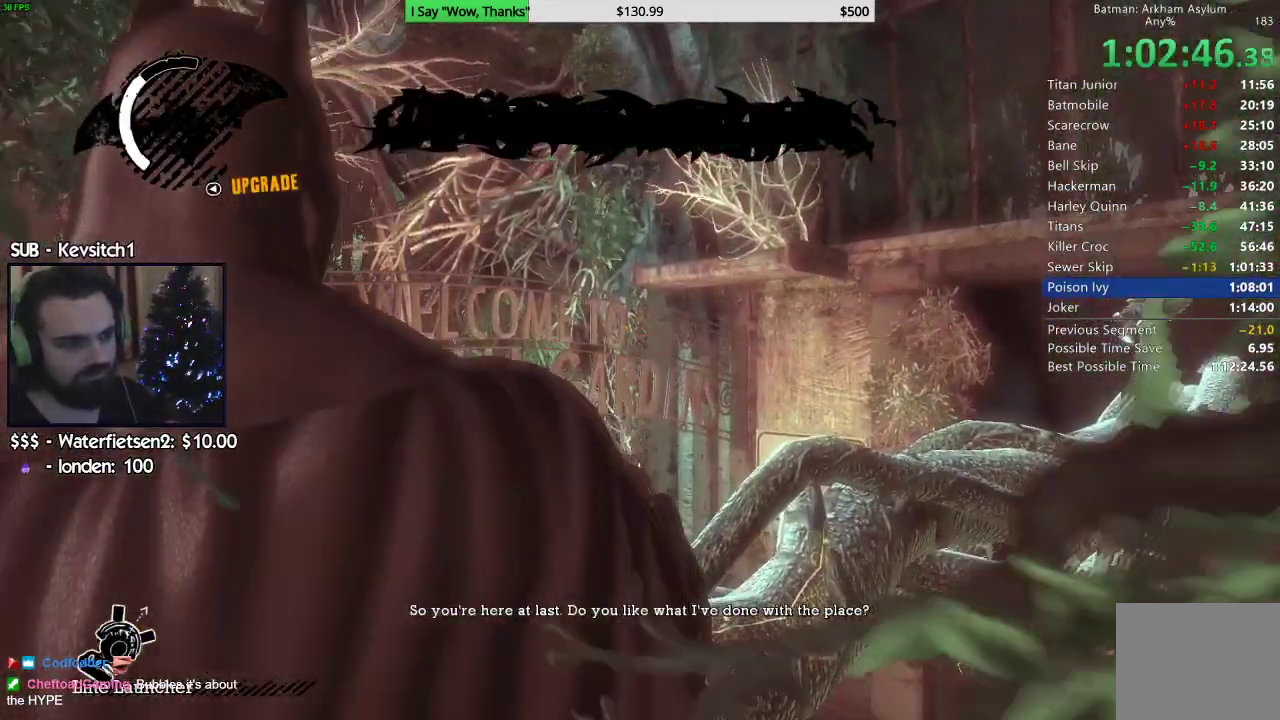
{"dt_ms": 500, "buttons": [], "left_stick": "center", "right_stick": "down", "events": [[17, "R2", "up"], [350, "L2", "up"]]}
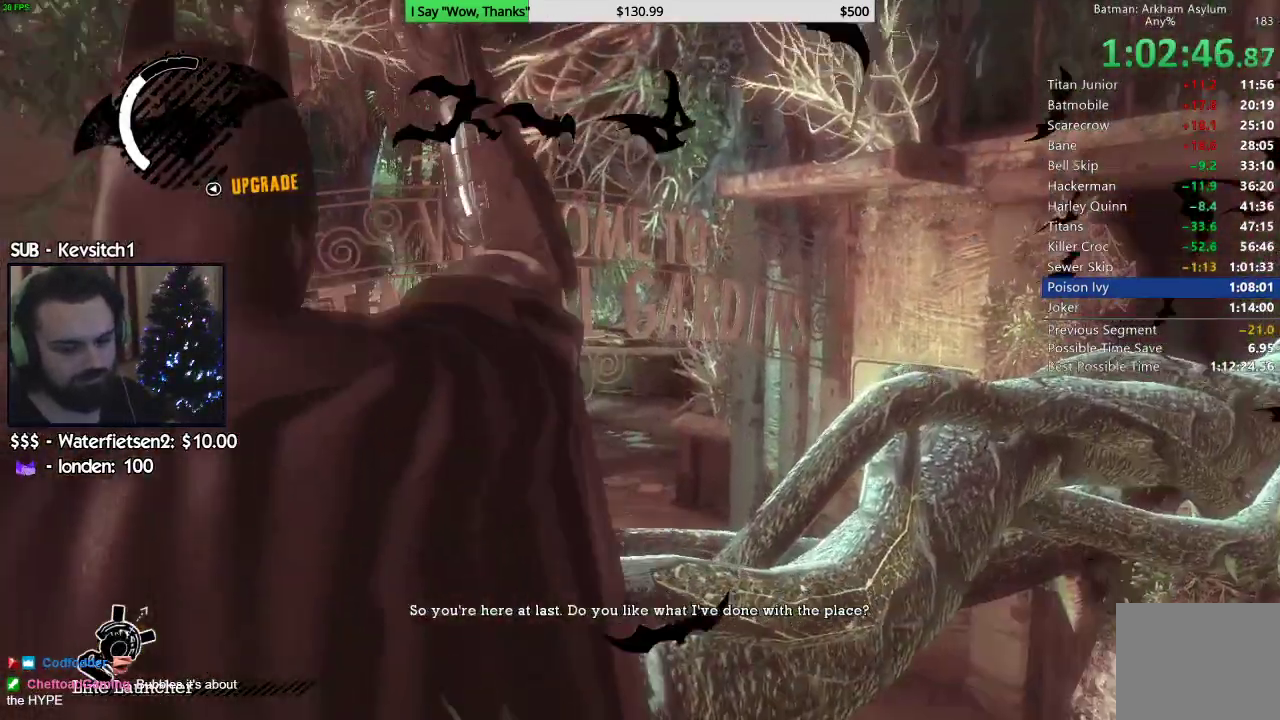
{"dt_ms": 500, "buttons": [], "left_stick": "center", "right_stick": "down-right", "events": [[17, "right_stick", "down-right"]]}
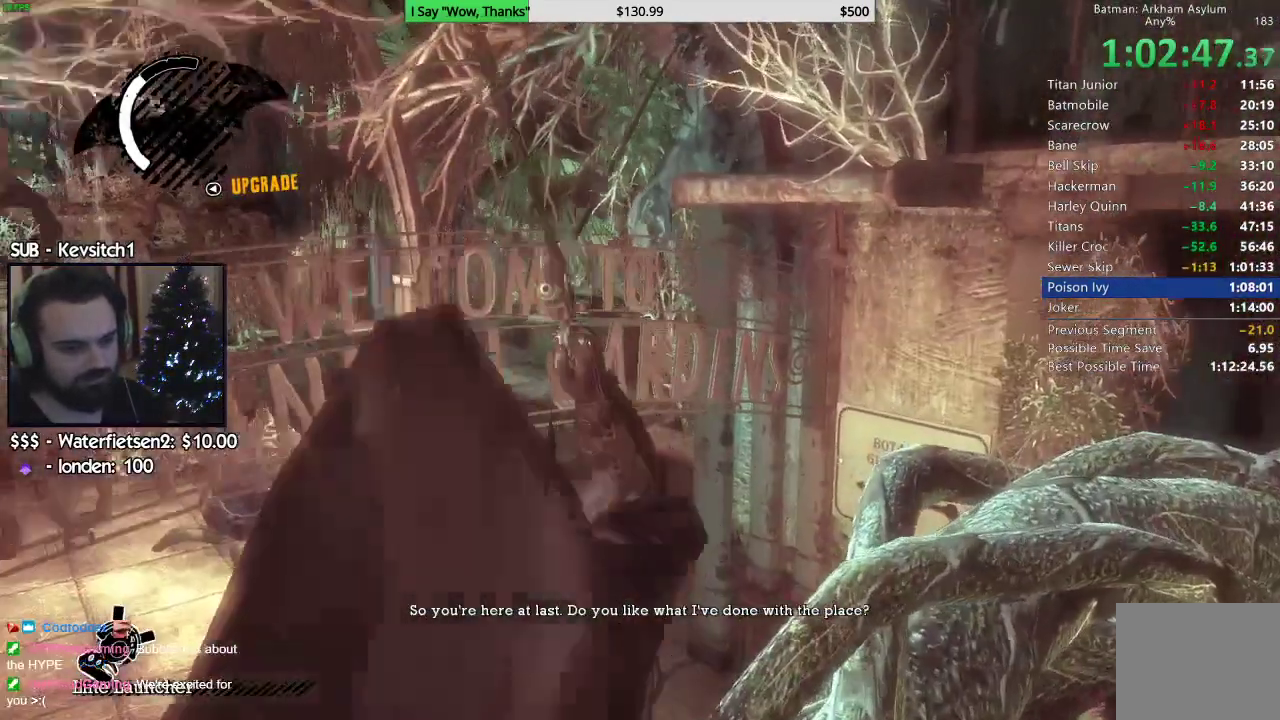
{"dt_ms": 500, "buttons": [], "left_stick": "center", "right_stick": "down", "events": [[67, "right_stick", "center"], [200, "CIRCLE", "down"], [350, "CIRCLE", "up"], [383, "right_stick", "down"]]}
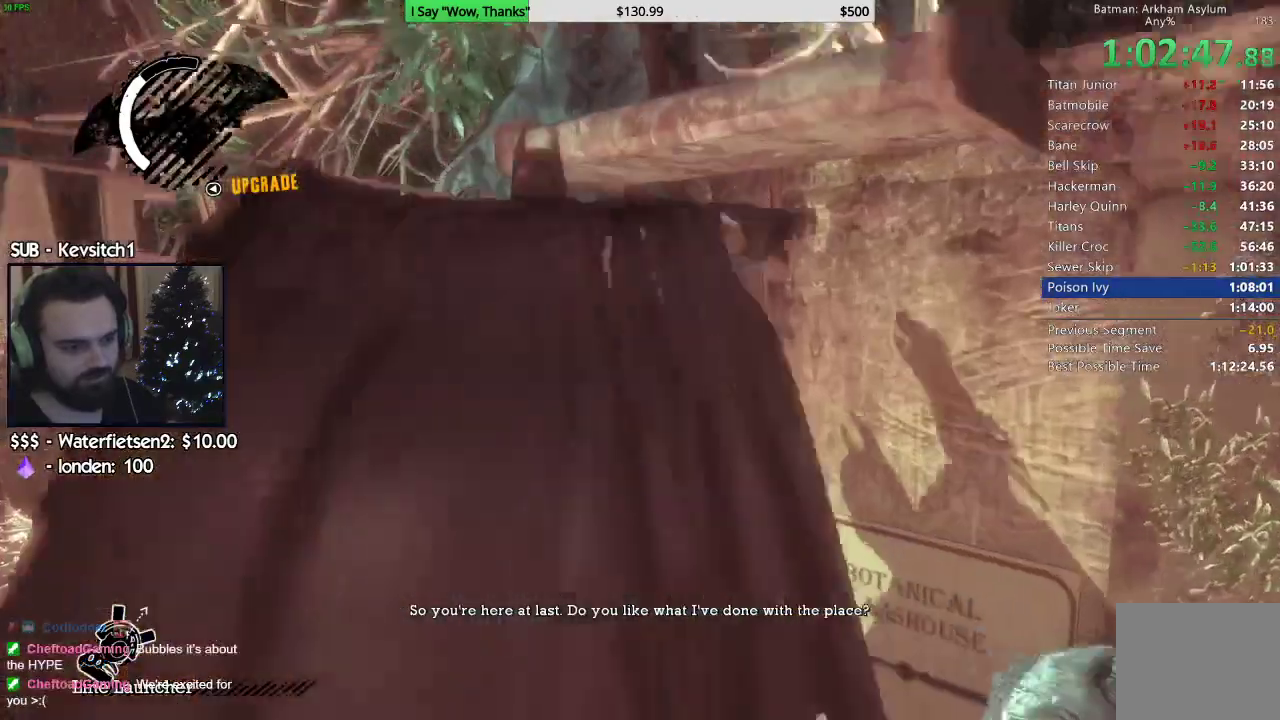
{"dt_ms": 500, "buttons": [], "left_stick": "up", "right_stick": "left"}
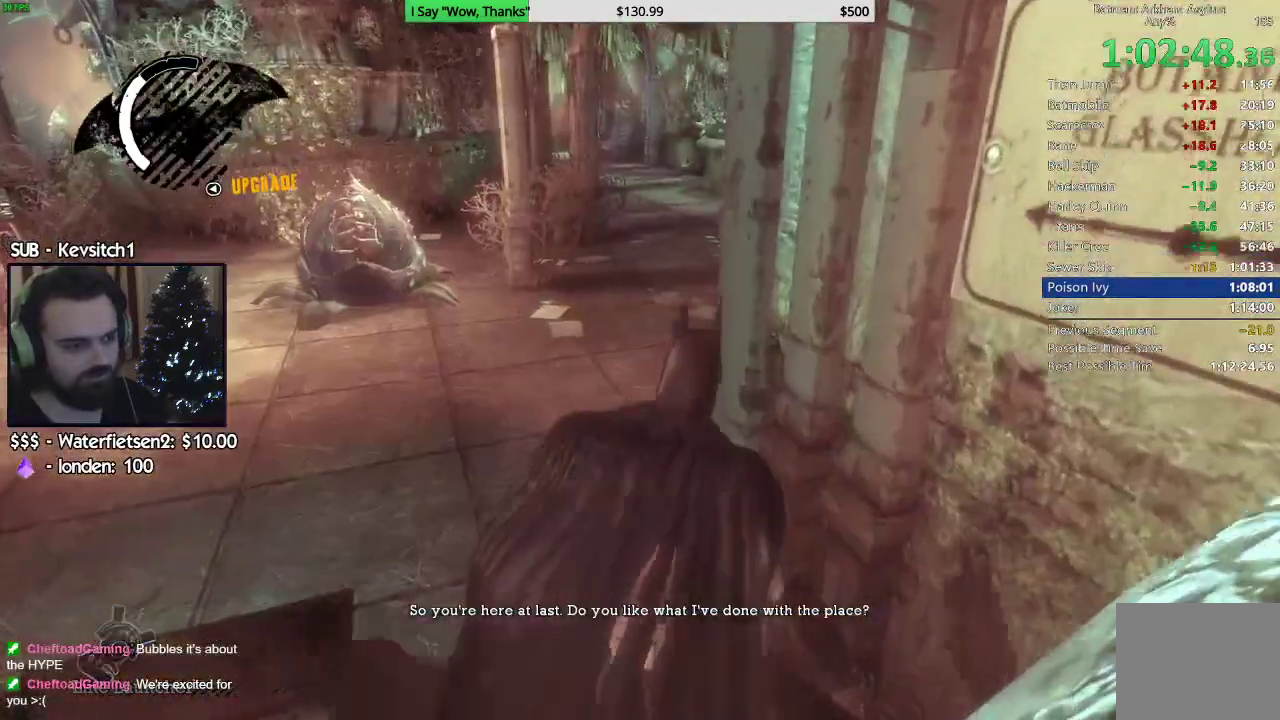
{"dt_ms": 500, "buttons": ["CROSS"], "left_stick": "up", "right_stick": "down-right", "events": [[33, "CROSS", "down"], [233, "right_stick", "down-right"]]}
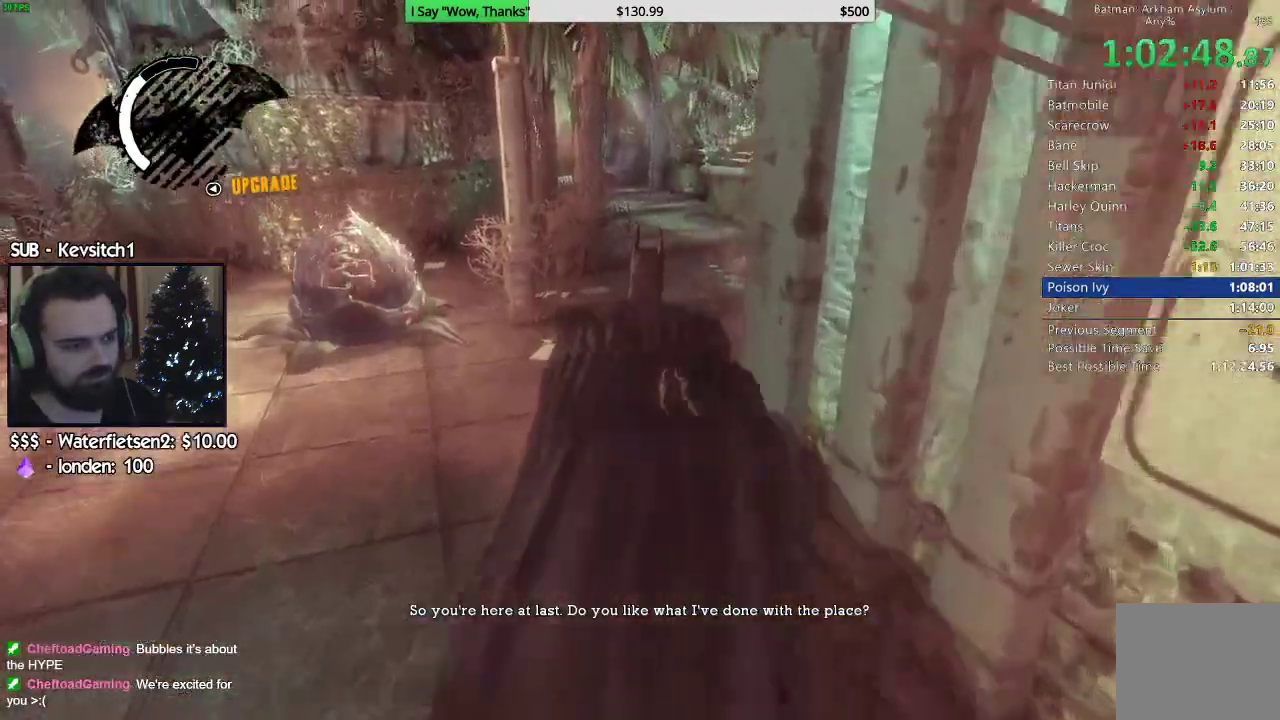
{"dt_ms": 500, "buttons": ["CROSS"], "left_stick": "up", "right_stick": "down-right", "events": []}
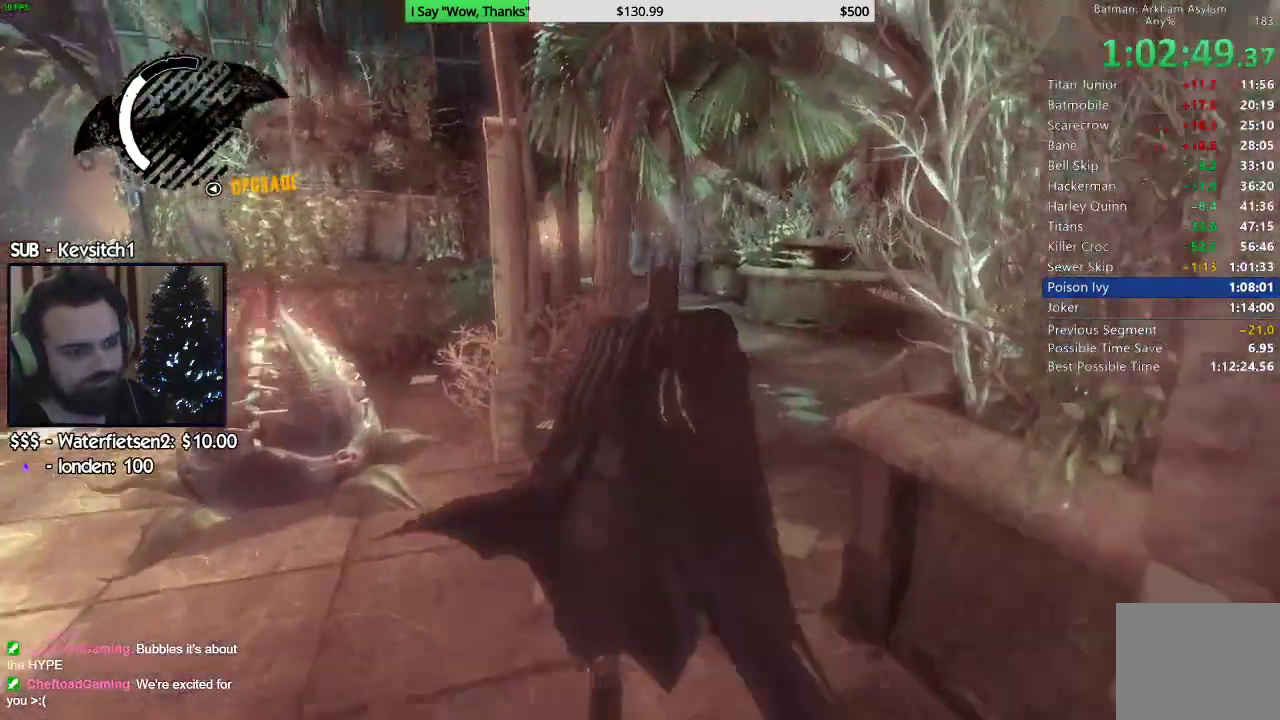
{"dt_ms": 500, "buttons": ["CROSS"], "left_stick": "up", "right_stick": "down-left", "events": [[67, "right_stick", "down-left"]]}
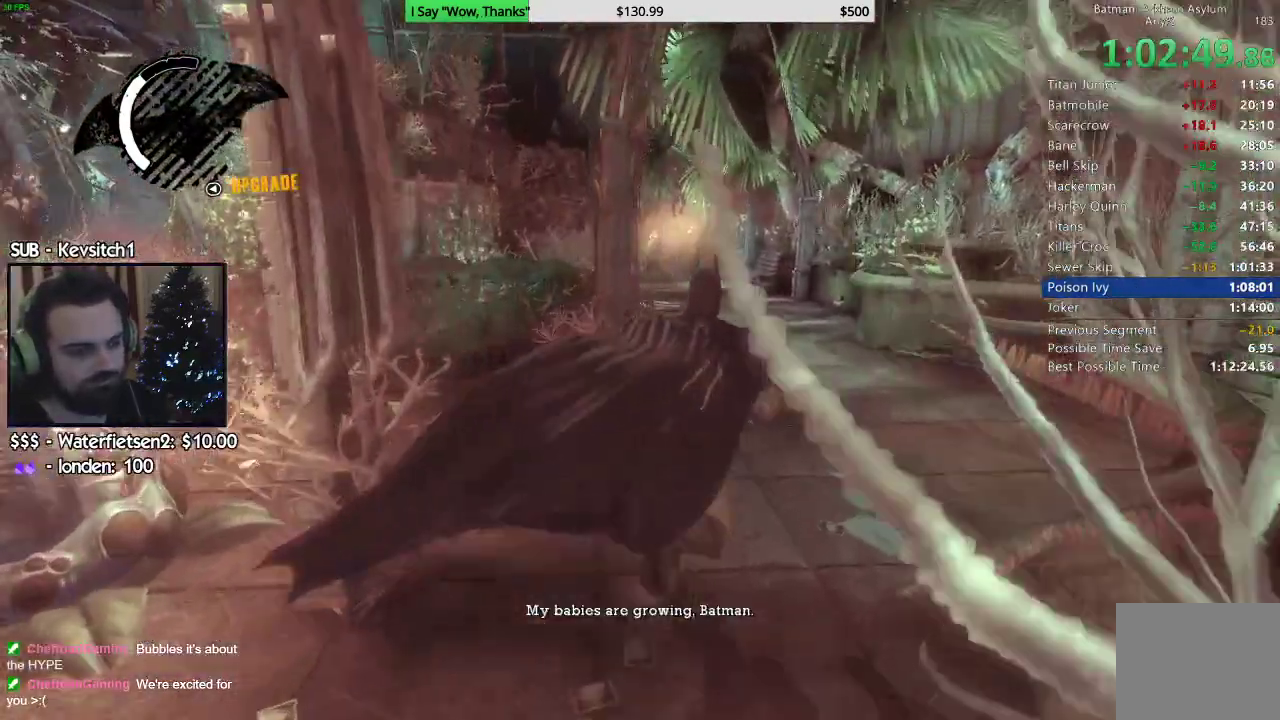
{"dt_ms": 500, "buttons": ["CROSS"], "left_stick": "up", "right_stick": "down-left", "events": []}
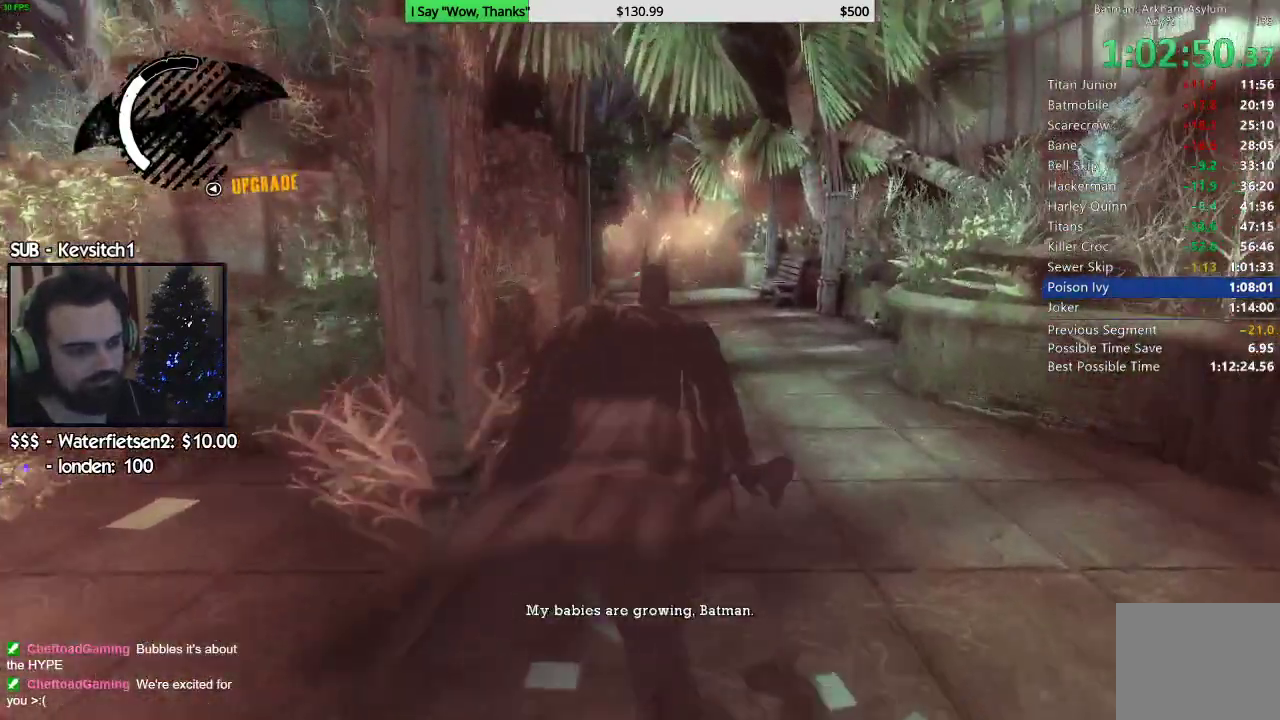
{"dt_ms": 500, "buttons": ["CROSS"], "left_stick": "up", "right_stick": "down-left", "events": []}
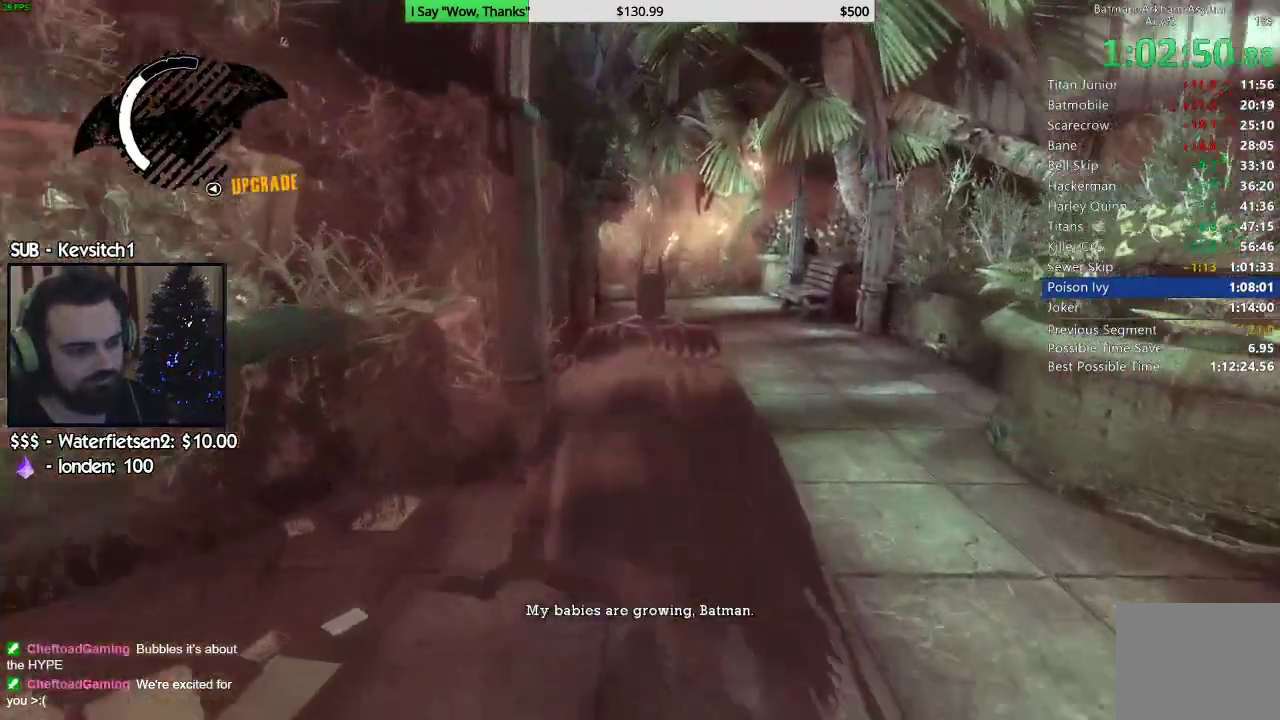
{"dt_ms": 500, "buttons": ["CROSS"], "left_stick": "up", "right_stick": "down-left", "events": []}
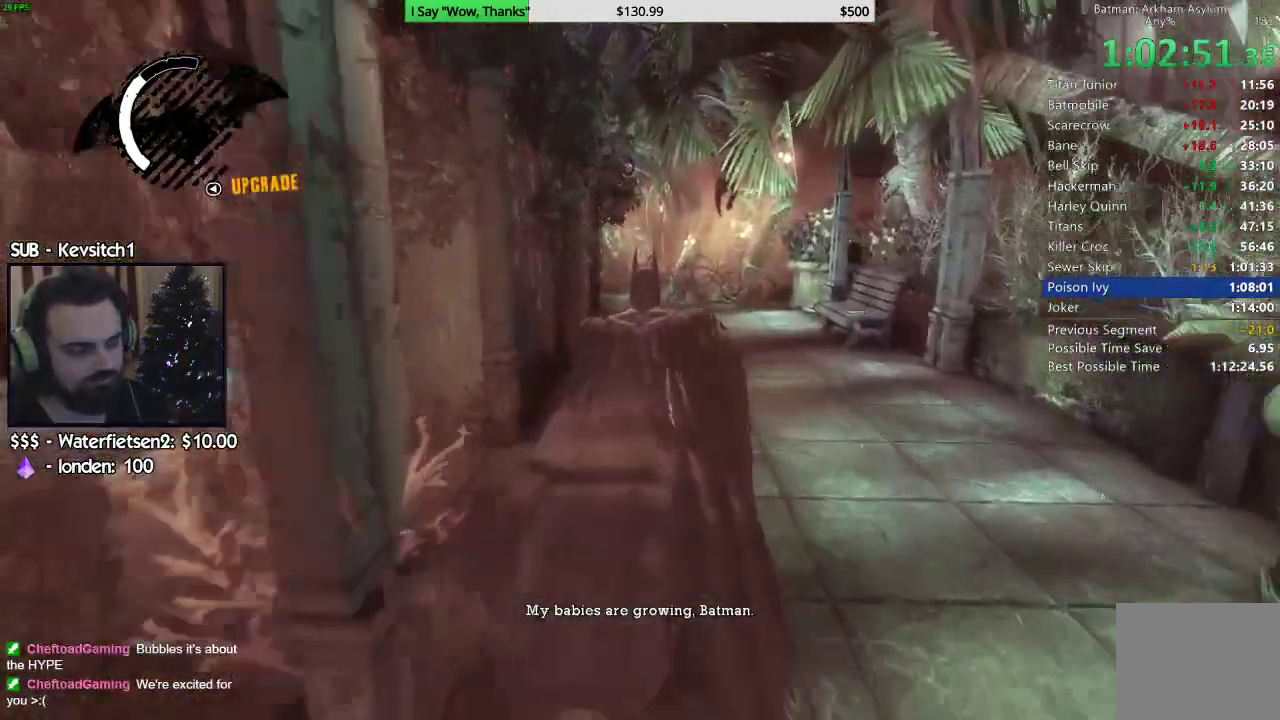
{"dt_ms": 500, "buttons": ["CROSS"], "left_stick": "up", "right_stick": "left", "events": [[233, "right_stick", "left"]]}
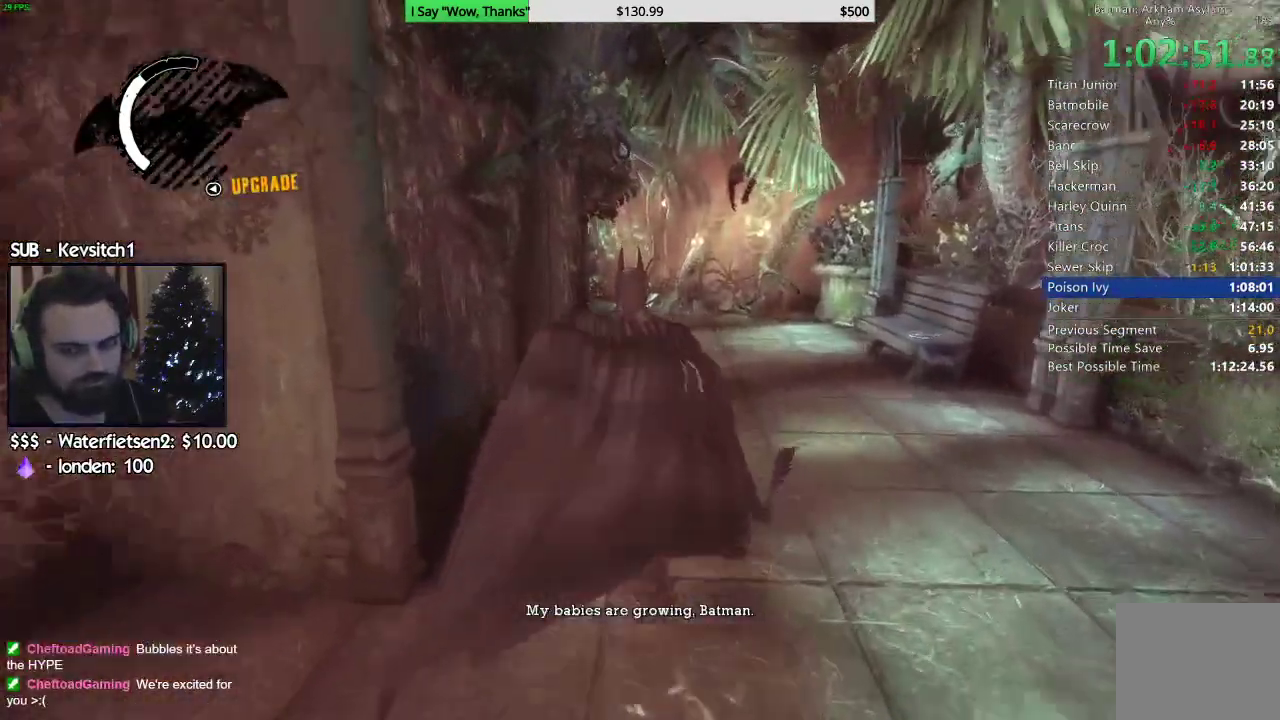
{"dt_ms": 500, "buttons": ["CROSS"], "left_stick": "up", "right_stick": "down-left", "events": [[367, "right_stick", "down-left"]]}